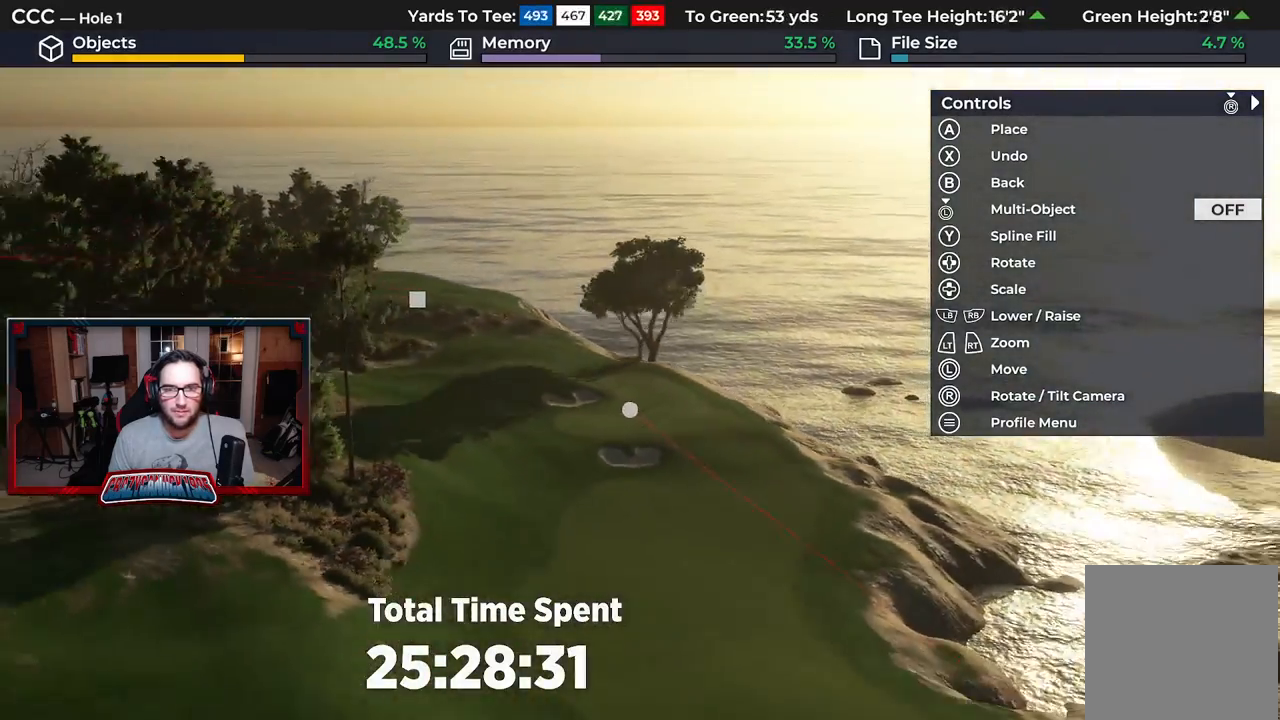
Gameplay with a controller (Xbox layout); each line is a JSON object with the inputs held at the frame after it. "events" lists button and stick changes between this image and that frame as [ms after this image, input, new state], when the widget could be followed in between.
{"buttons": [], "left_stick": "down", "right_stick": "left", "events": [[17, "right_stick", "left"], [33, "L2", "down"], [483, "L2", "up"]]}
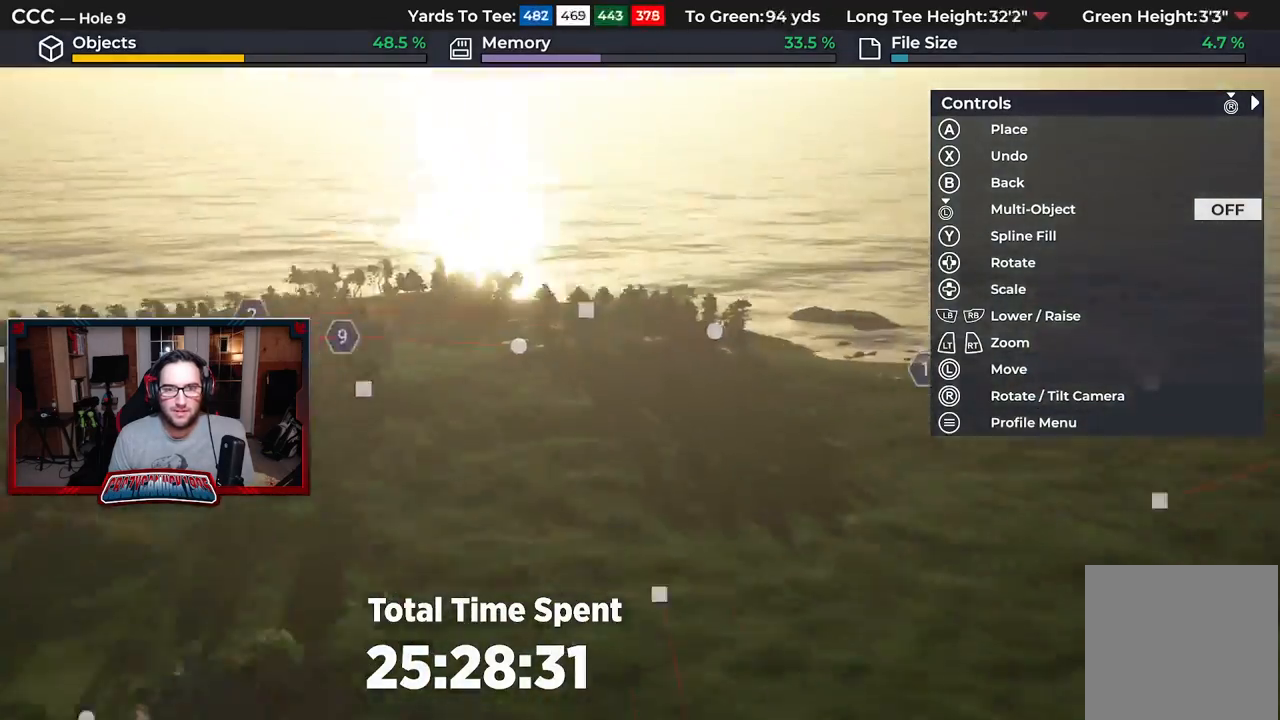
{"buttons": [], "left_stick": "down", "right_stick": "left", "events": []}
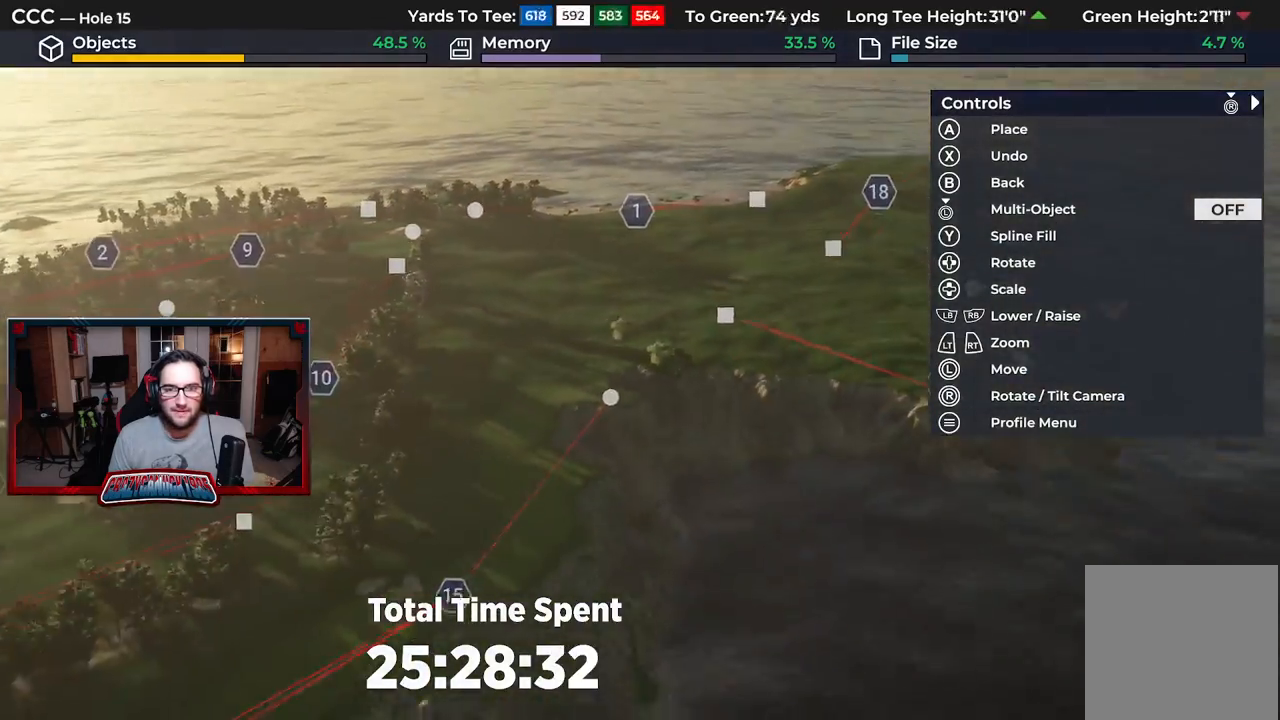
{"buttons": ["R2"], "left_stick": "up", "right_stick": "down-left", "events": [[233, "left_stick", "center"], [250, "R2", "down"], [383, "left_stick", "up"], [483, "right_stick", "down-left"]]}
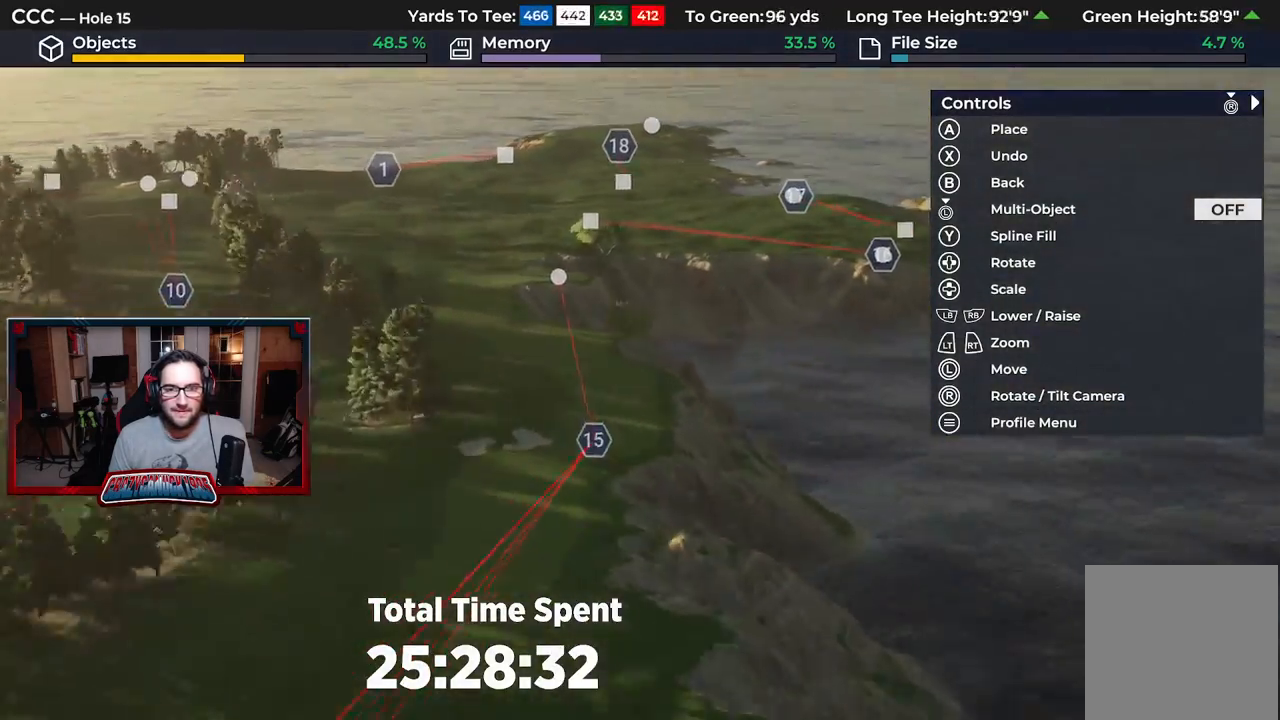
{"buttons": [], "left_stick": "up", "right_stick": "center", "events": [[183, "right_stick", "down"], [350, "right_stick", "center"], [417, "R2", "up"]]}
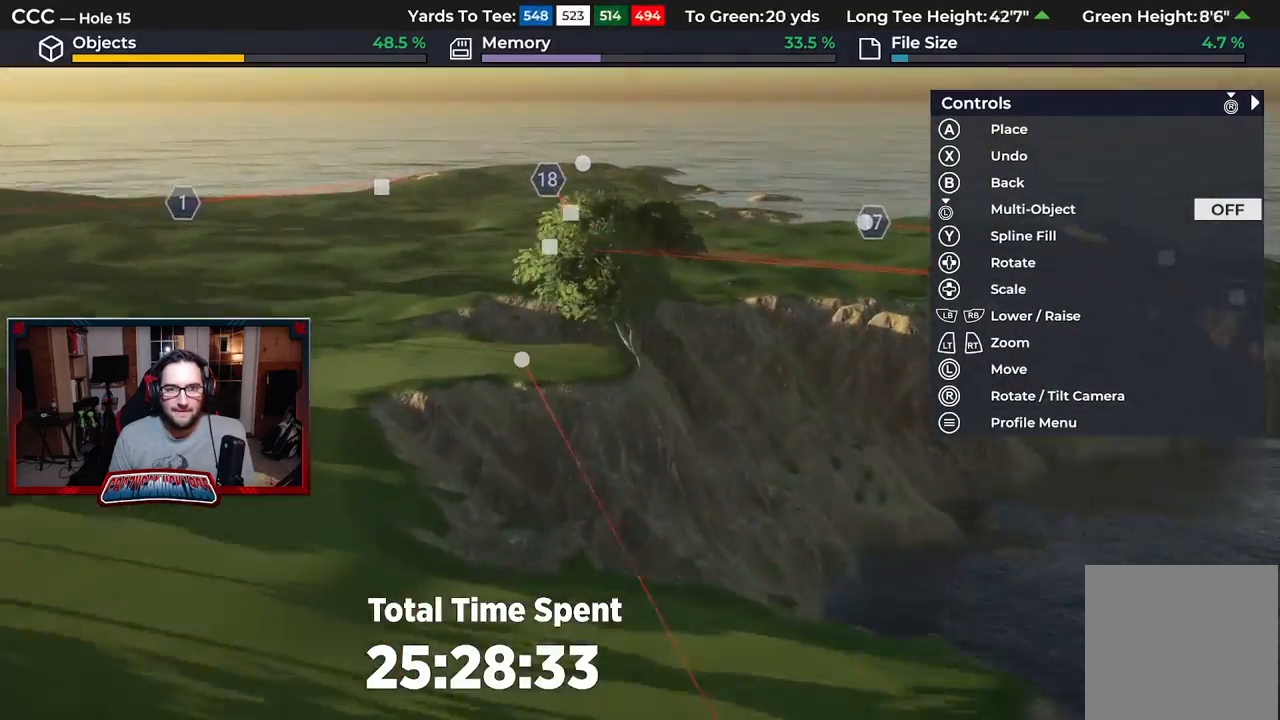
{"buttons": [], "left_stick": "center", "right_stick": "center", "events": [[50, "right_stick", "up"], [133, "left_stick", "center"], [333, "right_stick", "center"]]}
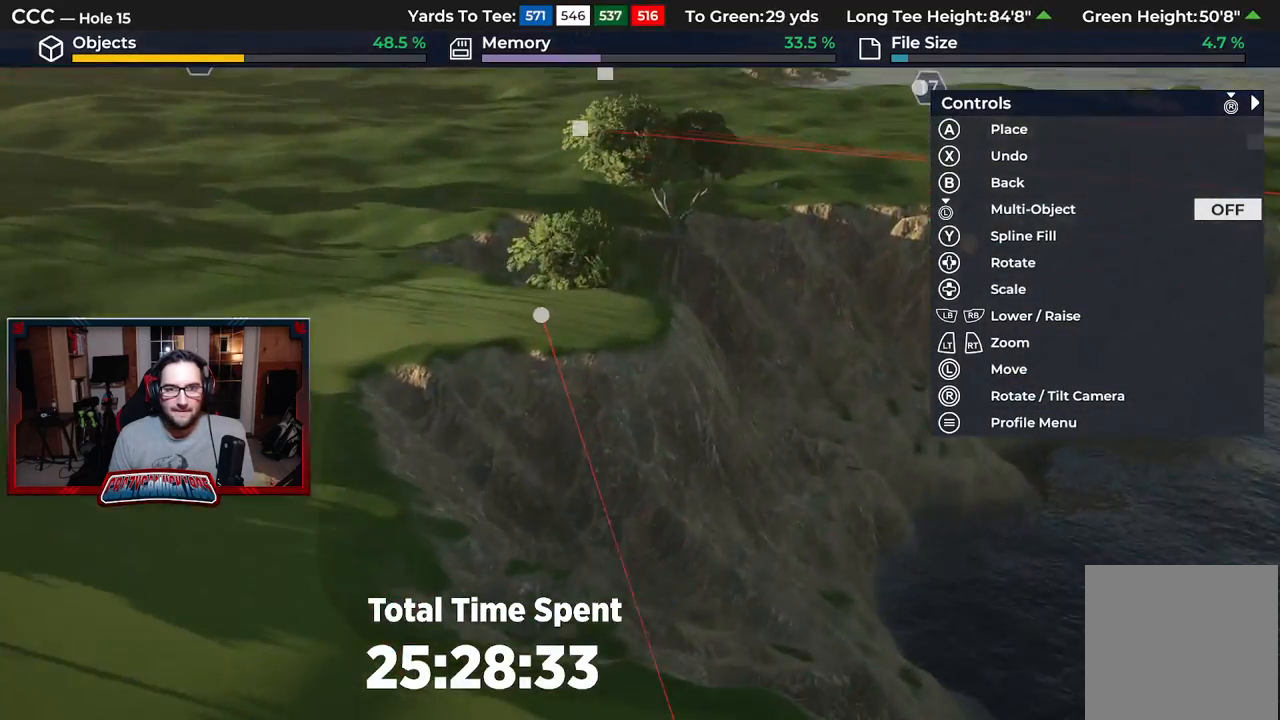
{"buttons": ["B"], "left_stick": "center", "right_stick": "center", "events": [[117, "left_stick", "up-left"], [250, "left_stick", "up"], [450, "left_stick", "center"], [483, "B", "down"]]}
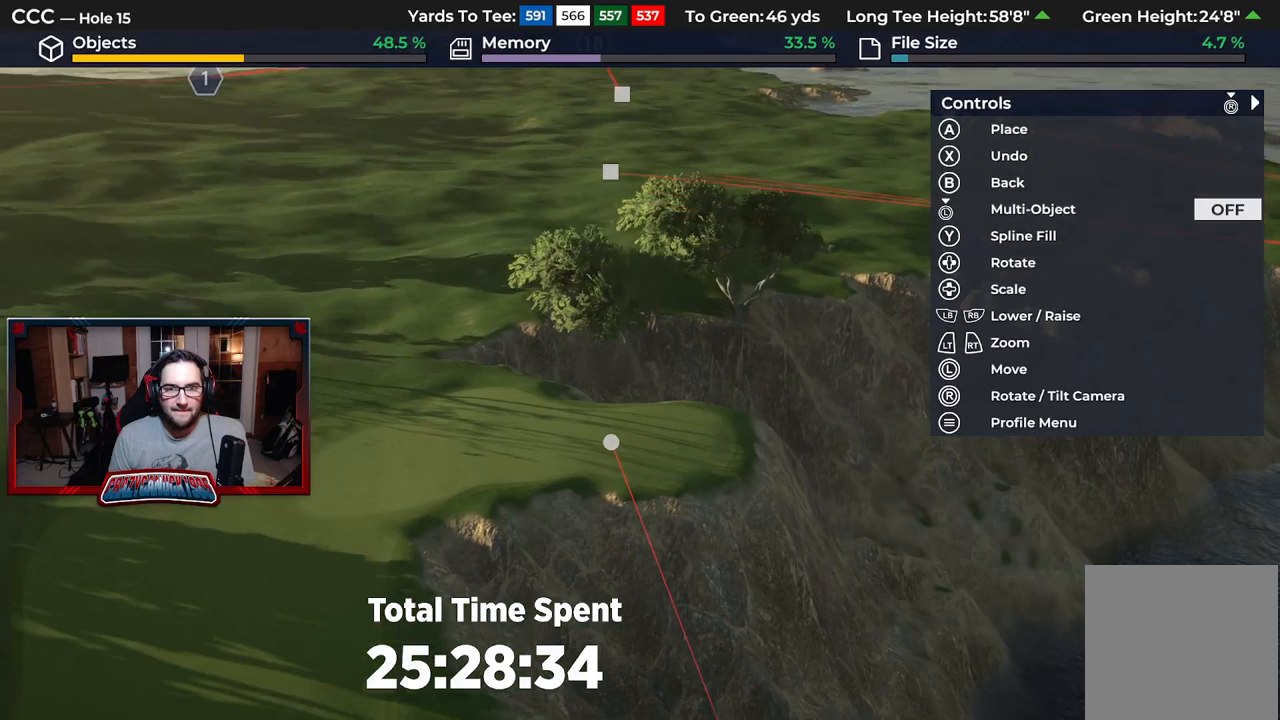
{"buttons": [], "left_stick": "center", "right_stick": "center", "events": [[50, "B", "up"]]}
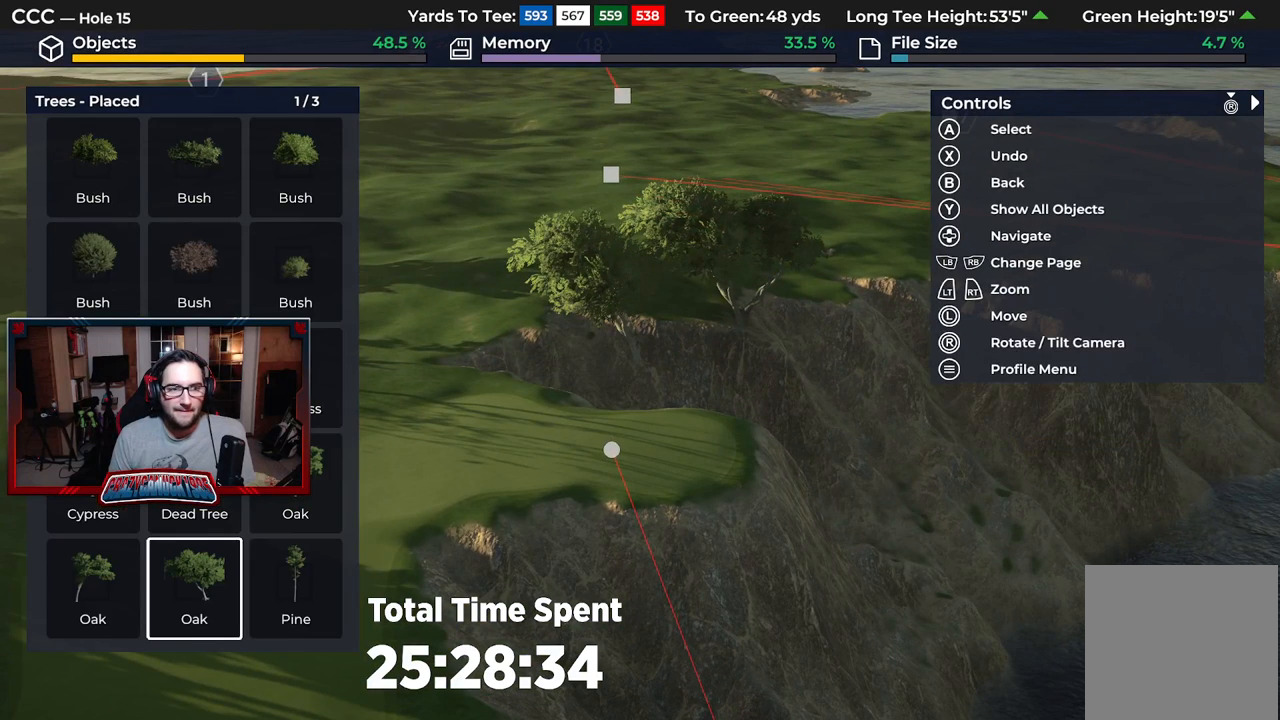
{"buttons": ["DPAD_RIGHT"], "left_stick": "center", "right_stick": "center", "events": [[500, "DPAD_RIGHT", "down"]]}
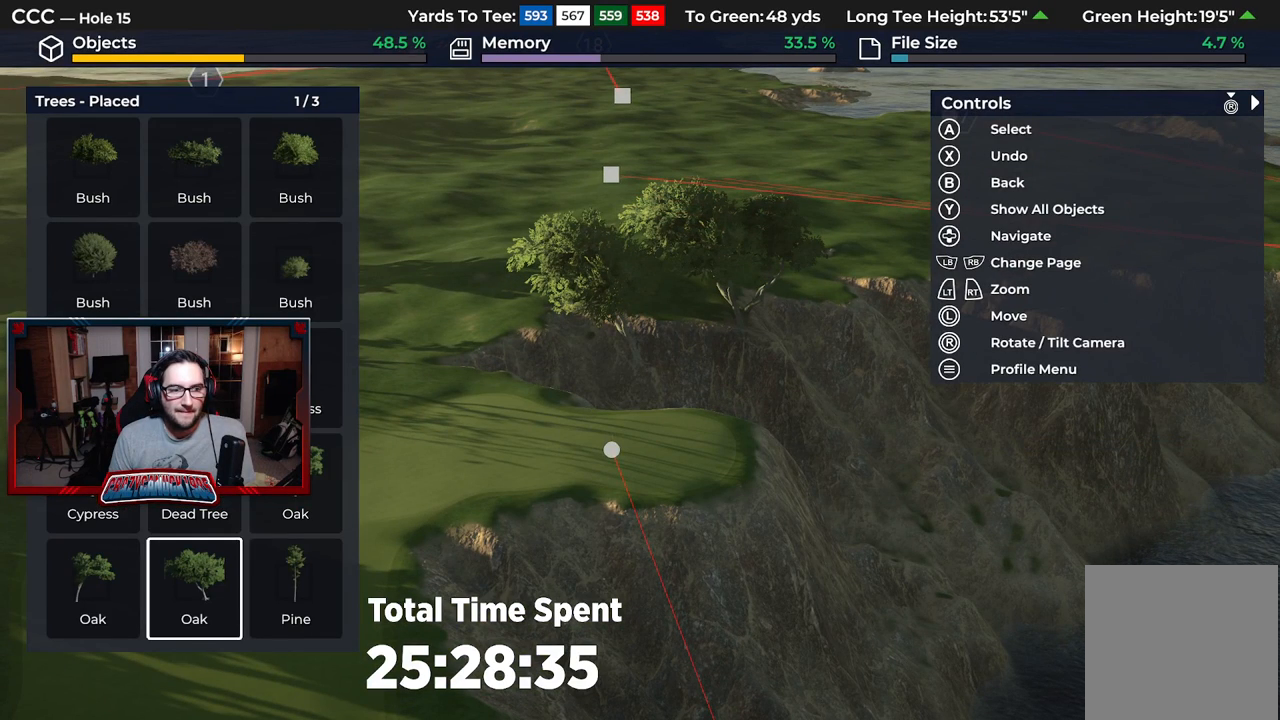
{"buttons": [], "left_stick": "center", "right_stick": "center", "events": [[117, "DPAD_RIGHT", "up"], [200, "DPAD_RIGHT", "down"], [350, "DPAD_RIGHT", "up"]]}
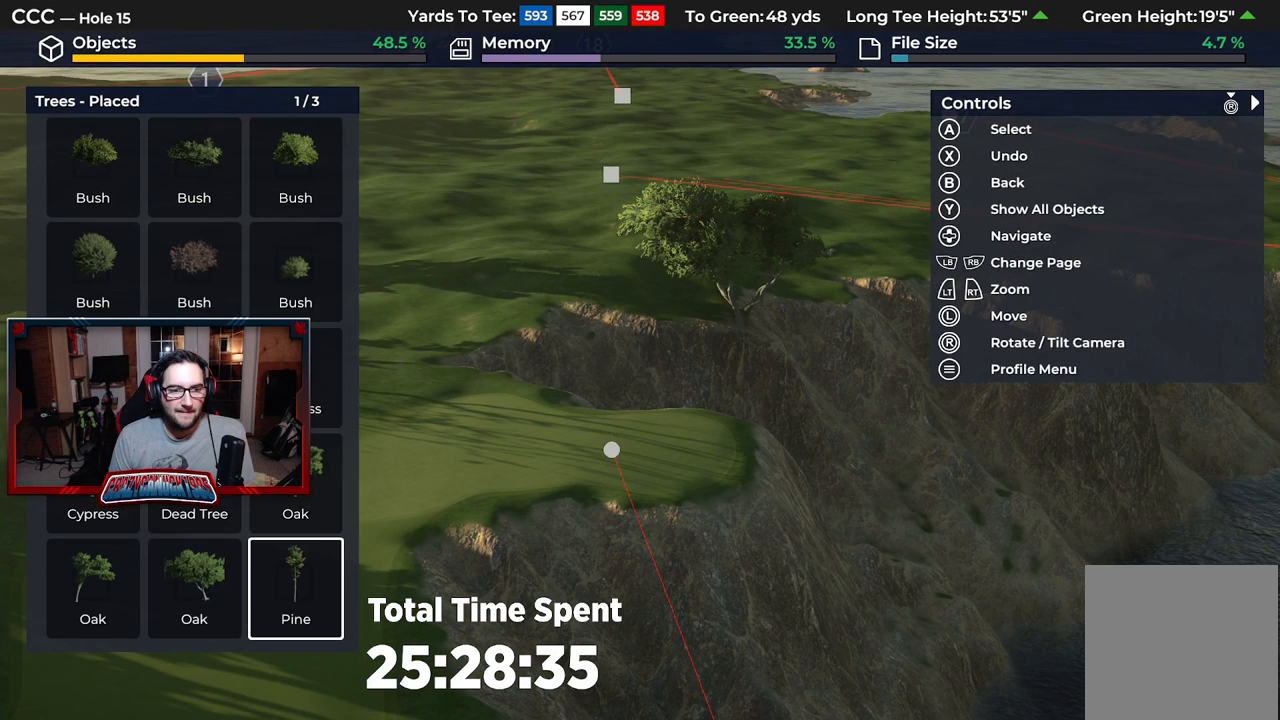
{"buttons": [], "left_stick": "center", "right_stick": "center", "events": []}
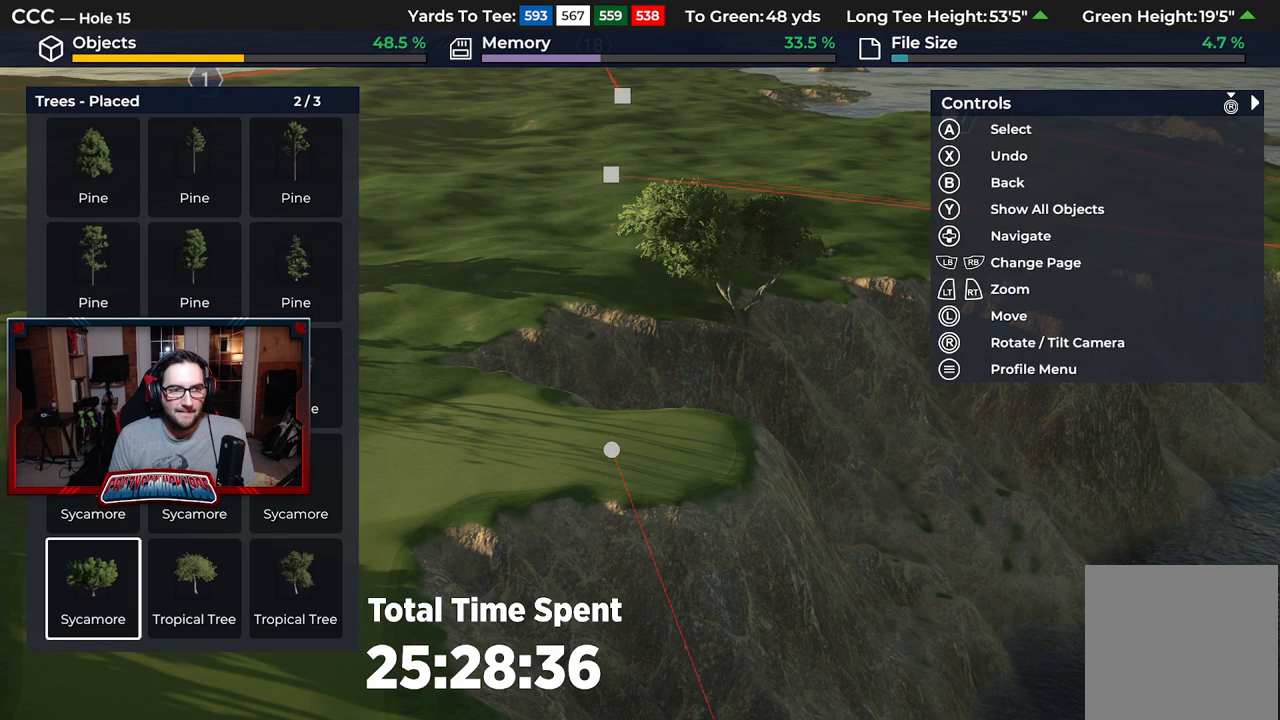
{"buttons": [], "left_stick": "center", "right_stick": "center", "events": [[200, "DPAD_UP", "down"], [300, "DPAD_UP", "up"], [400, "DPAD_UP", "down"], [500, "DPAD_UP", "up"]]}
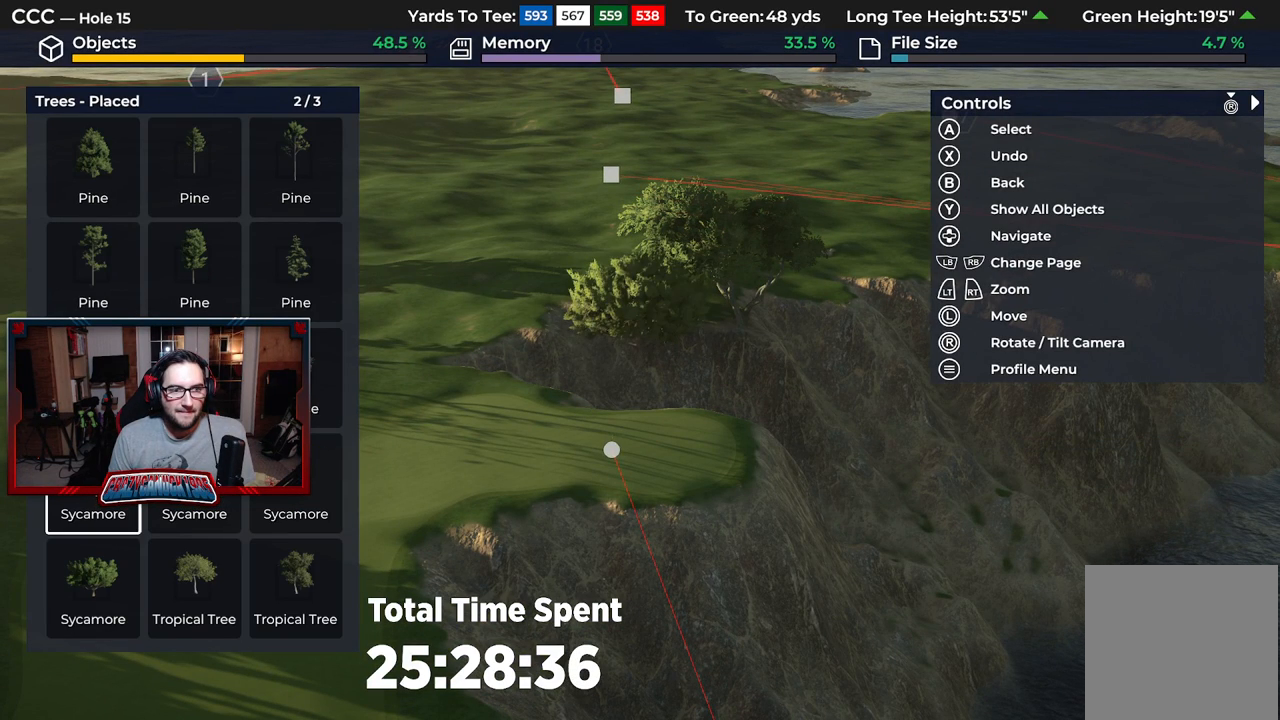
{"buttons": [], "left_stick": "center", "right_stick": "center", "events": [[117, "DPAD_UP", "down"], [217, "DPAD_UP", "up"]]}
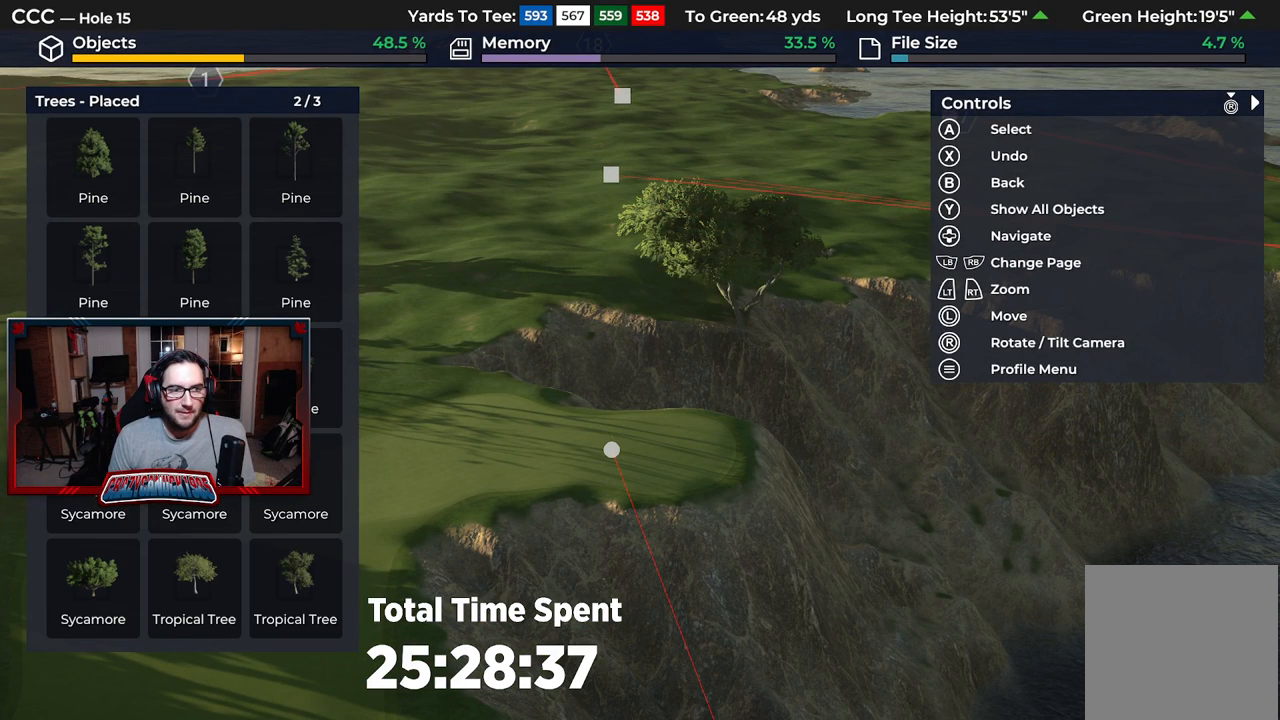
{"buttons": [], "left_stick": "center", "right_stick": "center", "events": [[33, "DPAD_RIGHT", "down"], [150, "DPAD_RIGHT", "up"], [350, "DPAD_UP", "down"], [467, "DPAD_UP", "up"]]}
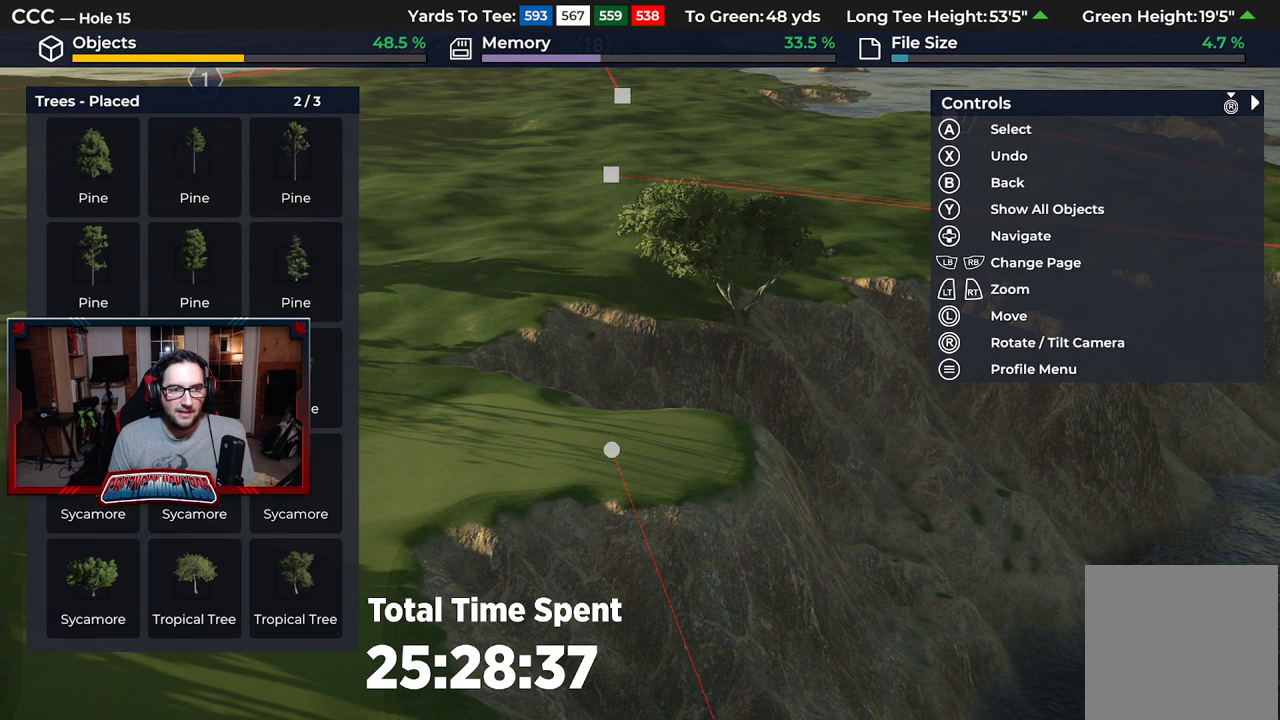
{"buttons": [], "left_stick": "center", "right_stick": "center", "events": [[167, "DPAD_LEFT", "down"], [317, "DPAD_LEFT", "up"]]}
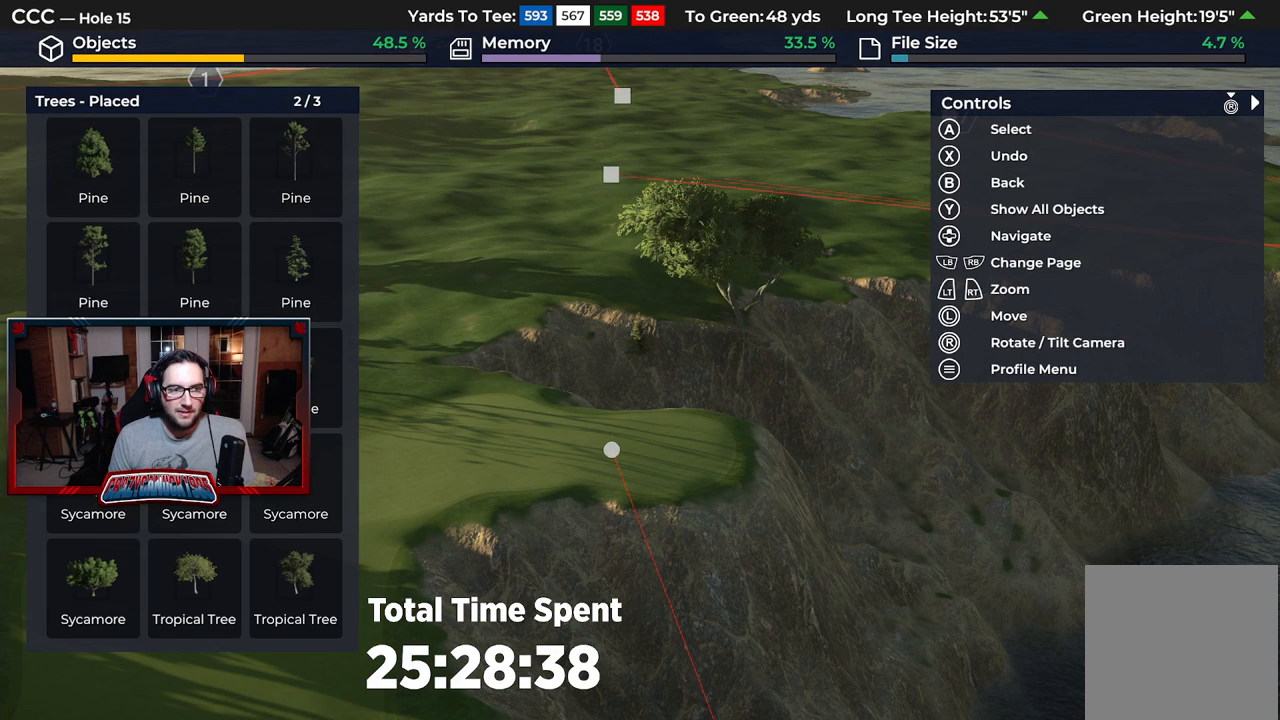
{"buttons": [], "left_stick": "center", "right_stick": "center", "events": [[67, "DPAD_UP", "down"], [200, "DPAD_UP", "up"]]}
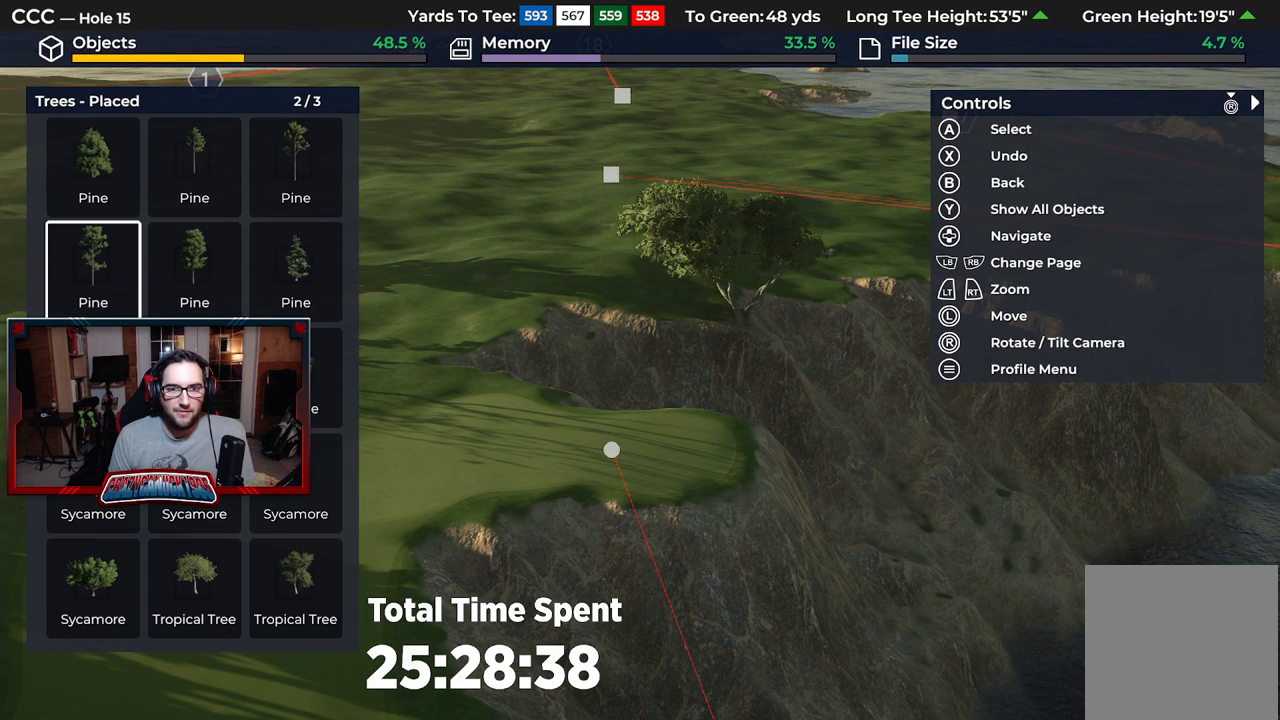
{"buttons": [], "left_stick": "up", "right_stick": "center", "events": [[233, "A", "down"], [317, "left_stick", "up"], [367, "A", "up"]]}
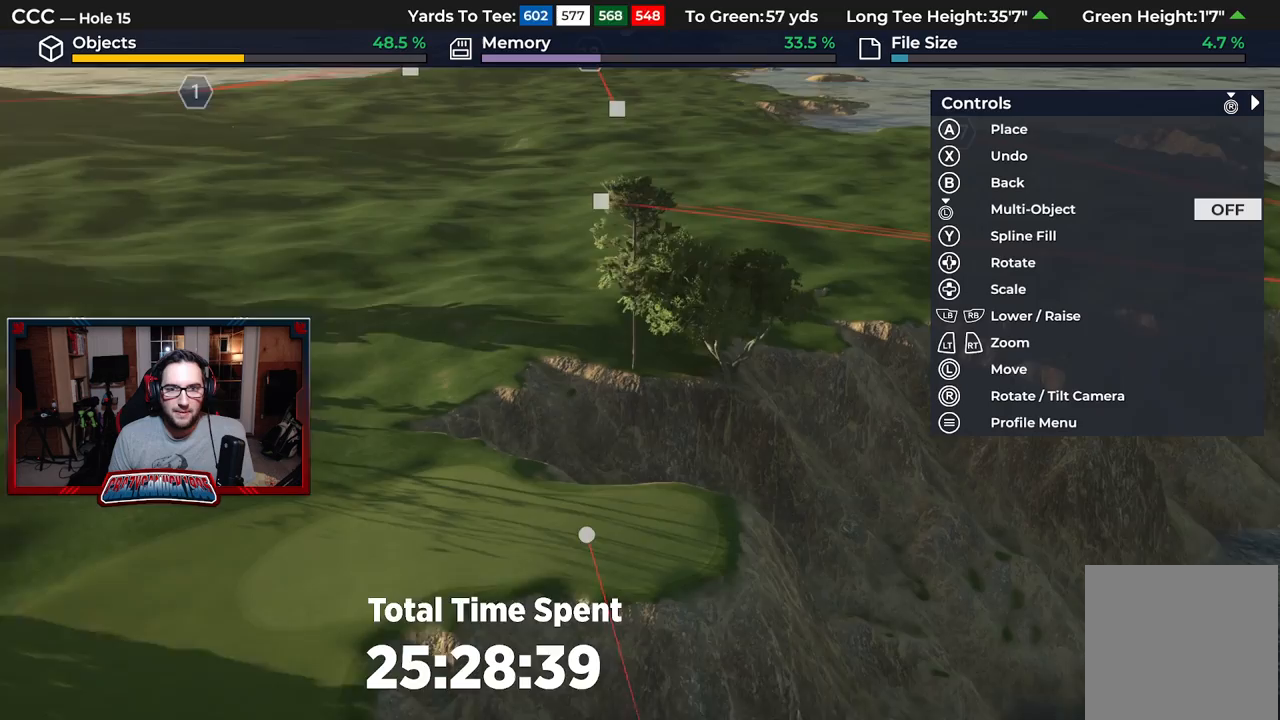
{"buttons": ["DPAD_UP"], "left_stick": "center", "right_stick": "center", "events": [[83, "left_stick", "center"], [117, "right_stick", "down"], [267, "DPAD_UP", "down"], [333, "right_stick", "center"]]}
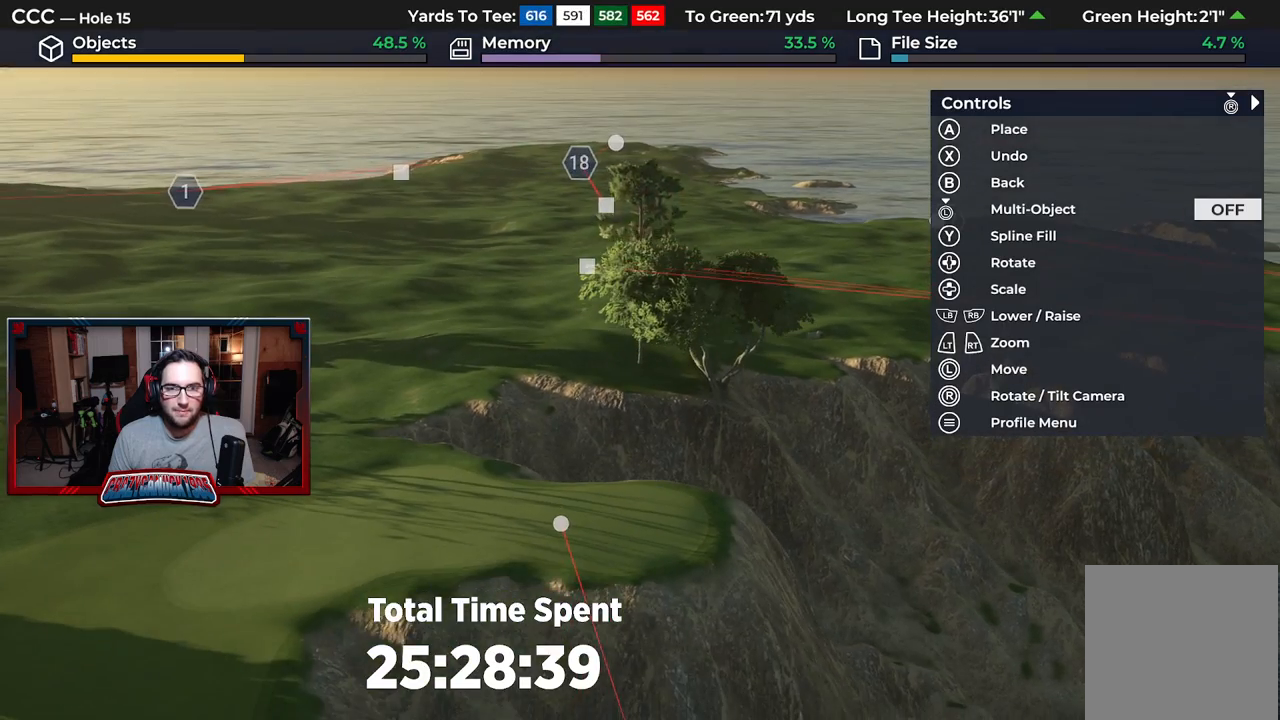
{"buttons": [], "left_stick": "down", "right_stick": "center", "events": [[117, "DPAD_UP", "up"], [283, "right_stick", "down"], [450, "left_stick", "down"], [467, "right_stick", "center"]]}
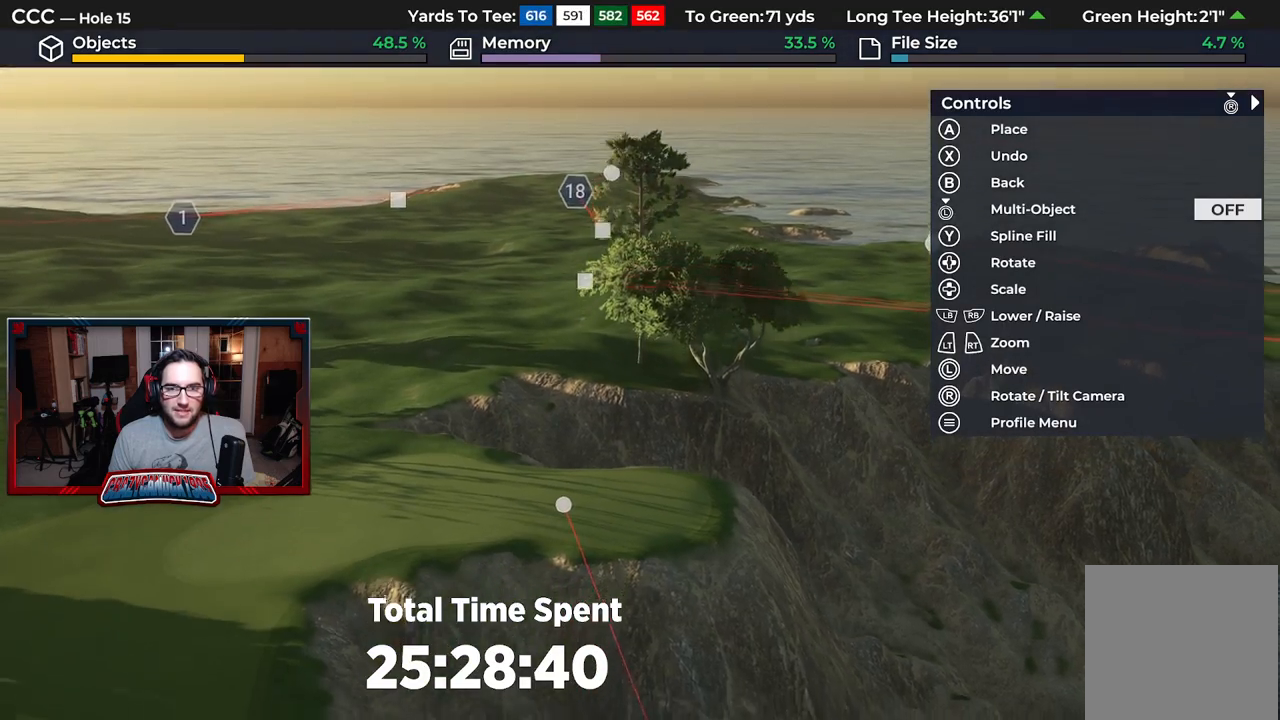
{"buttons": [], "left_stick": "center", "right_stick": "center", "events": [[150, "left_stick", "center"]]}
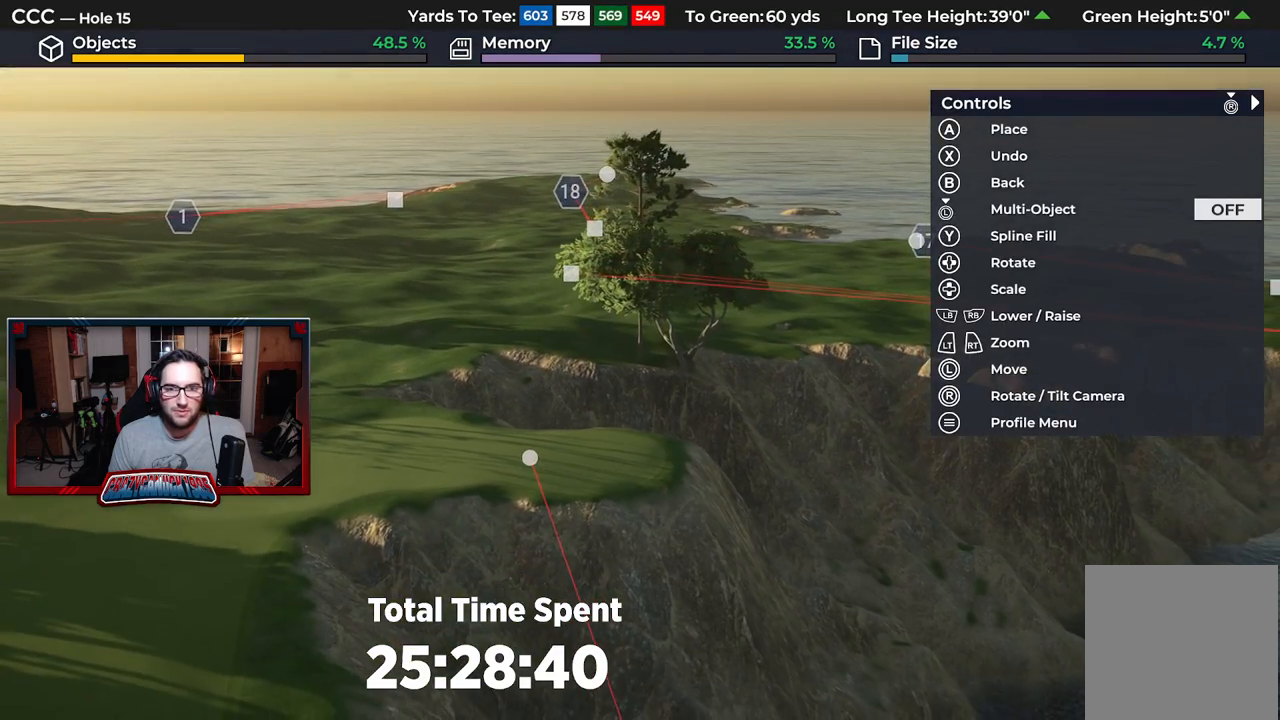
{"buttons": ["DPAD_DOWN"], "left_stick": "center", "right_stick": "center", "events": [[133, "right_stick", "down"], [433, "DPAD_DOWN", "down"], [500, "right_stick", "center"]]}
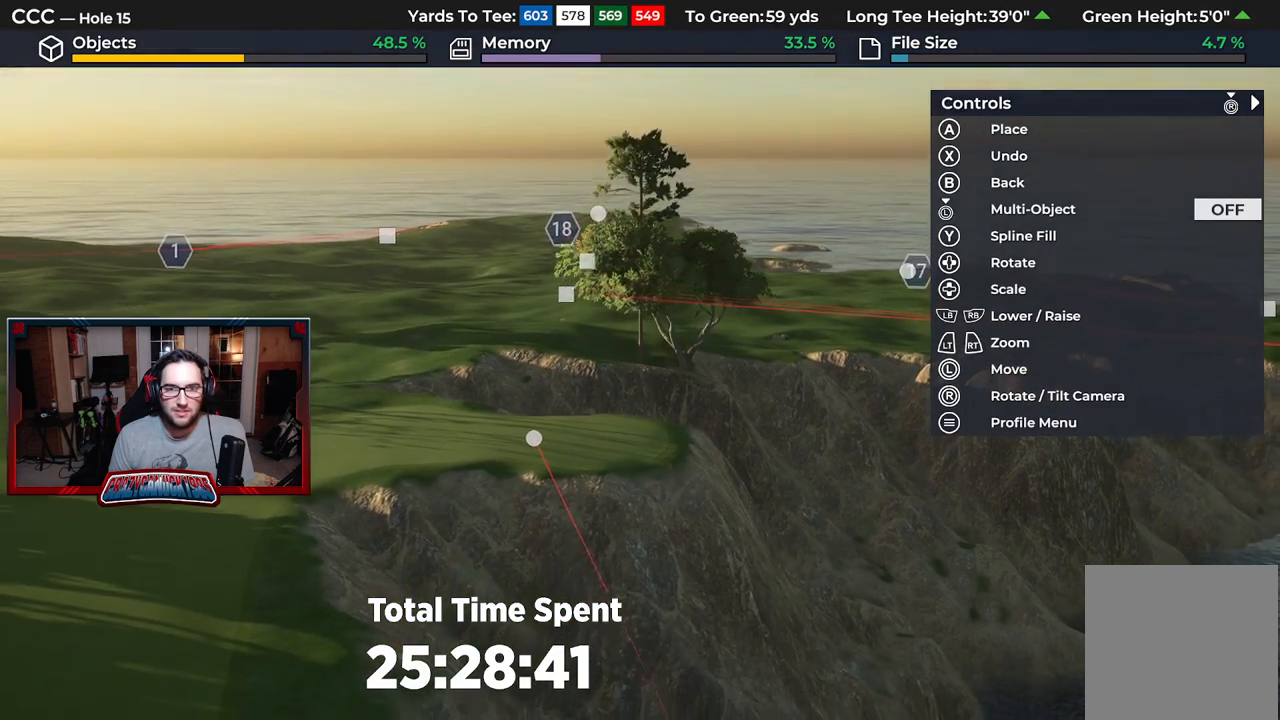
{"buttons": [], "left_stick": "left", "right_stick": "center", "events": [[117, "DPAD_DOWN", "up"], [483, "left_stick", "left"]]}
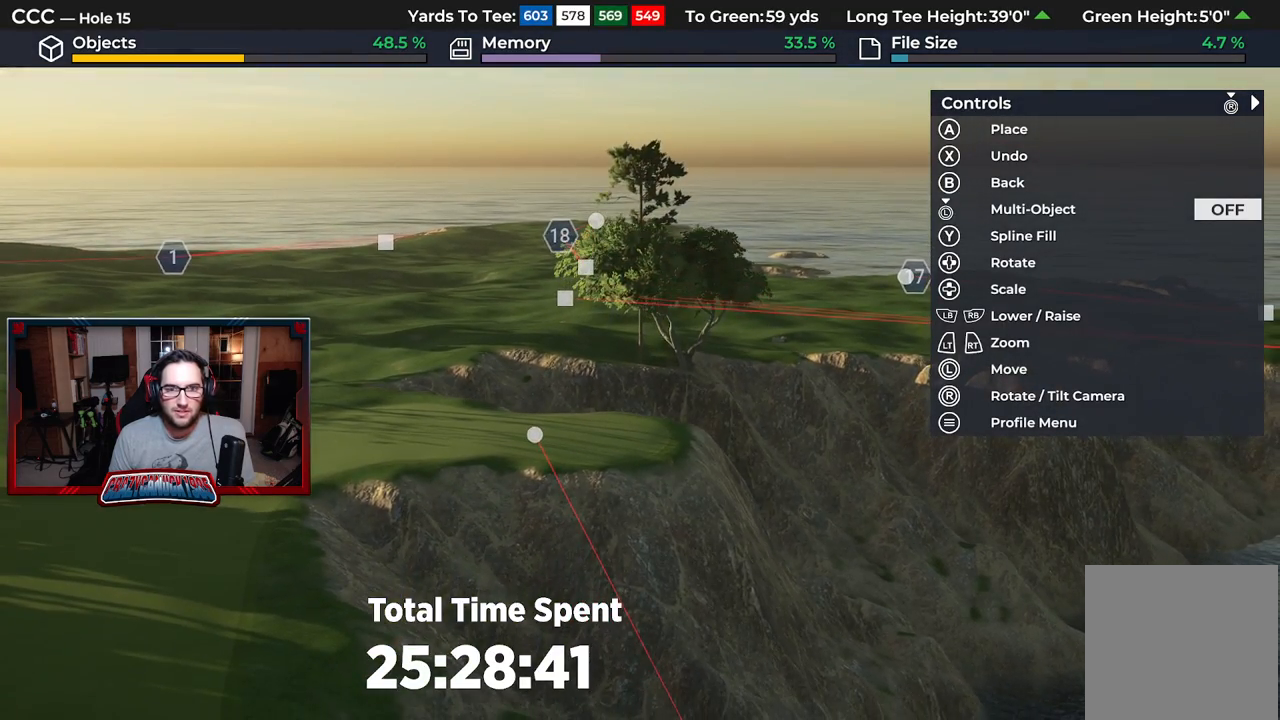
{"buttons": [], "left_stick": "center", "right_stick": "down", "events": [[117, "left_stick", "center"], [467, "right_stick", "down"]]}
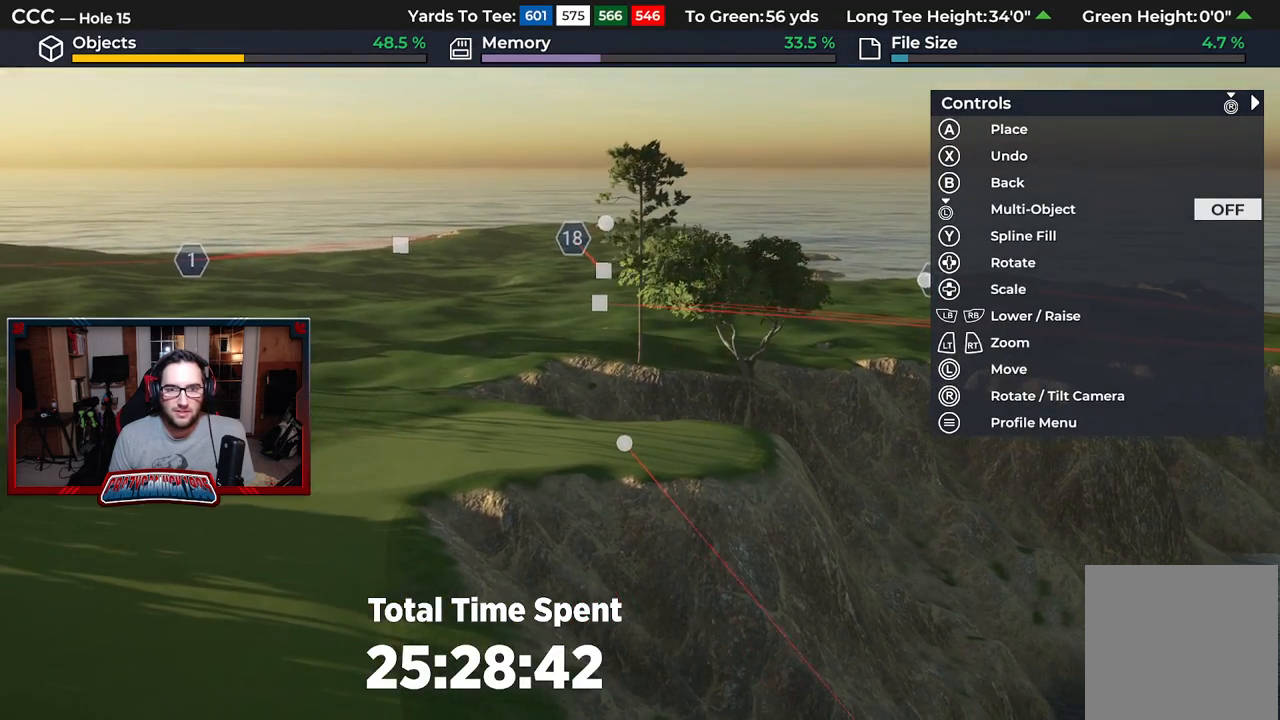
{"buttons": [], "left_stick": "center", "right_stick": "down", "events": [[33, "L2", "down"], [250, "L2", "up"]]}
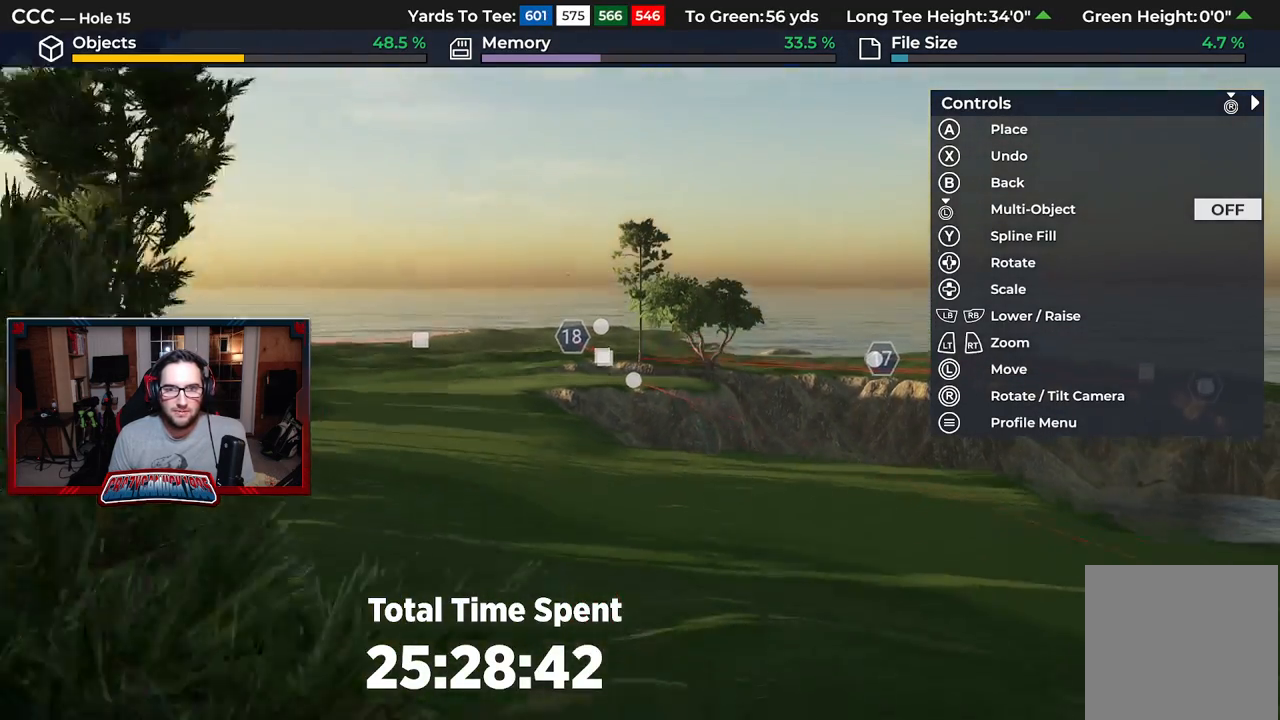
{"buttons": [], "left_stick": "center", "right_stick": "right", "events": [[50, "DPAD_DOWN", "down"], [83, "right_stick", "center"], [200, "DPAD_DOWN", "up"], [333, "DPAD_DOWN", "down"], [433, "right_stick", "right"], [467, "DPAD_DOWN", "up"]]}
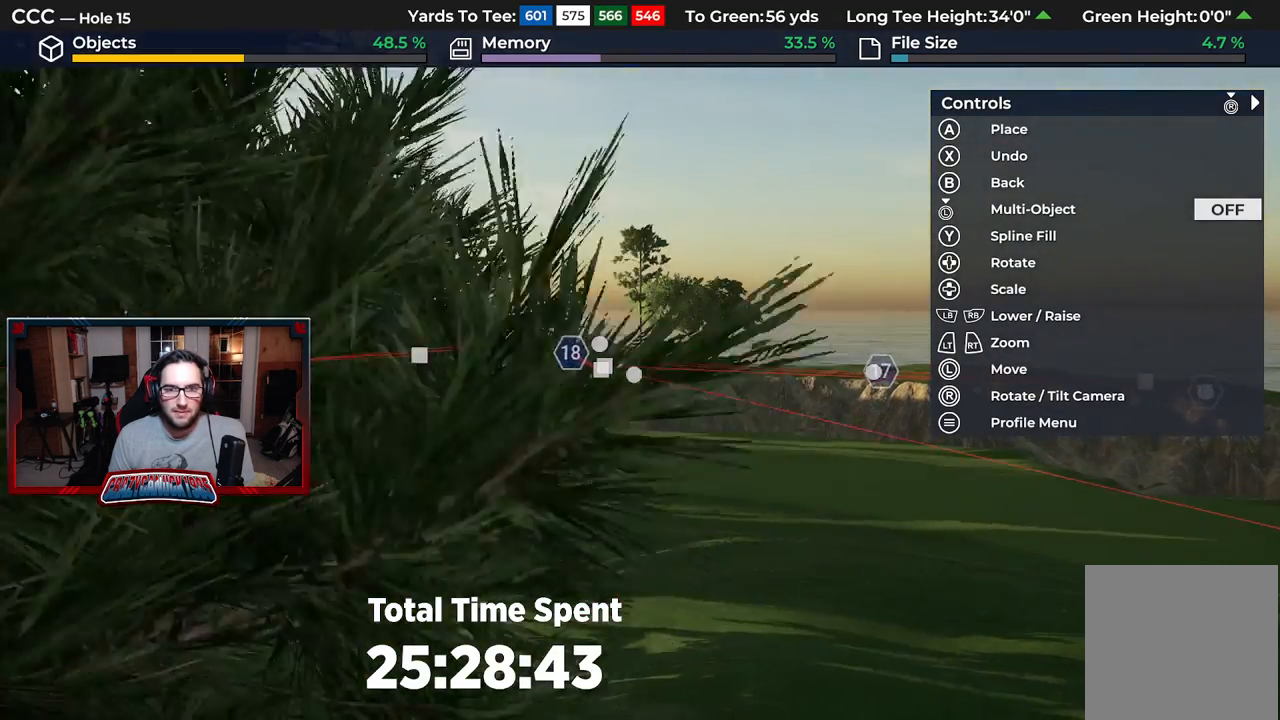
{"buttons": ["R2"], "left_stick": "center", "right_stick": "up", "events": [[167, "right_stick", "center"], [250, "R2", "down"], [300, "right_stick", "up"]]}
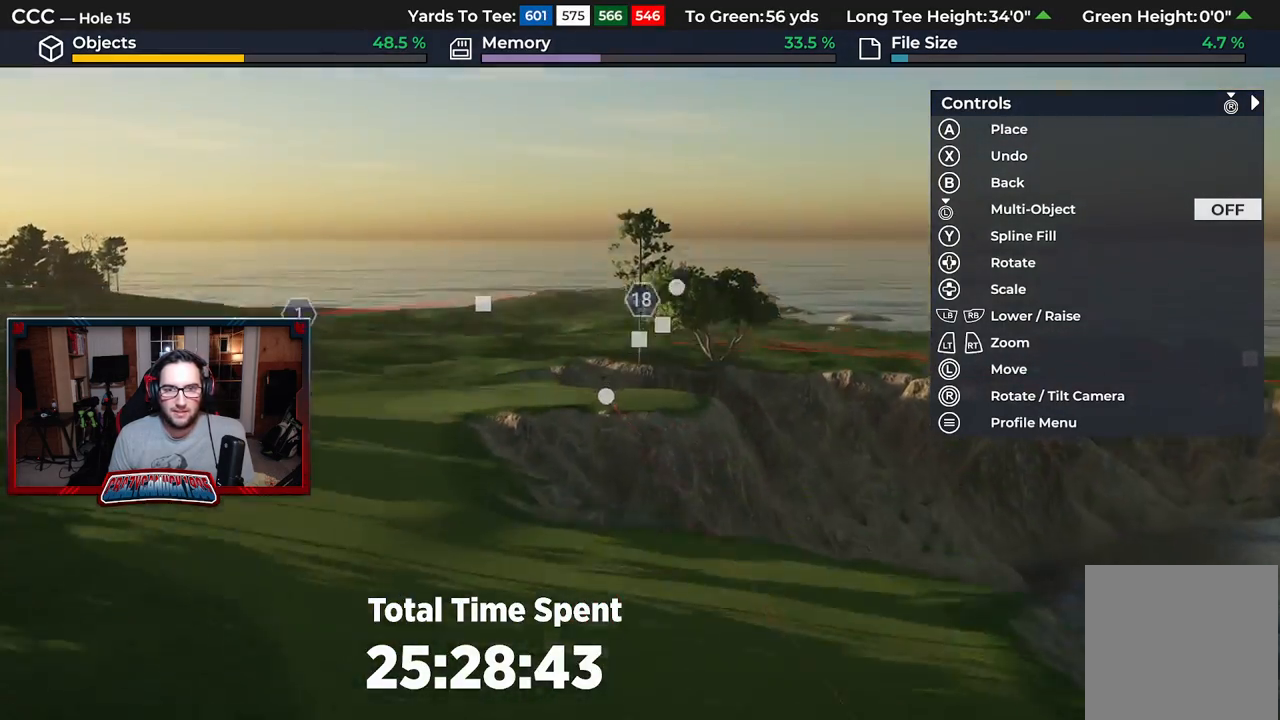
{"buttons": [], "left_stick": "up", "right_stick": "center", "events": [[67, "left_stick", "up"], [133, "R2", "up"], [150, "left_stick", "center"], [183, "right_stick", "center"], [500, "left_stick", "up"]]}
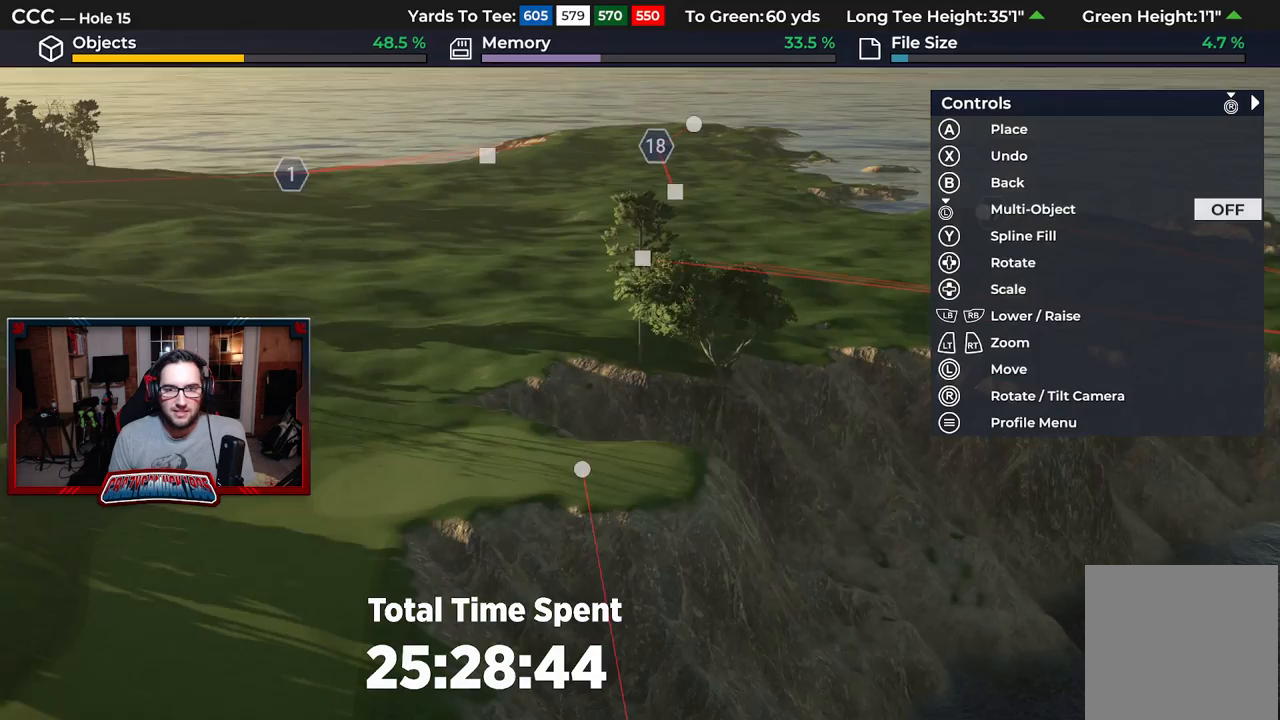
{"buttons": [], "left_stick": "center", "right_stick": "down", "events": [[117, "left_stick", "center"], [317, "left_stick", "up"], [400, "left_stick", "center"], [417, "right_stick", "down"]]}
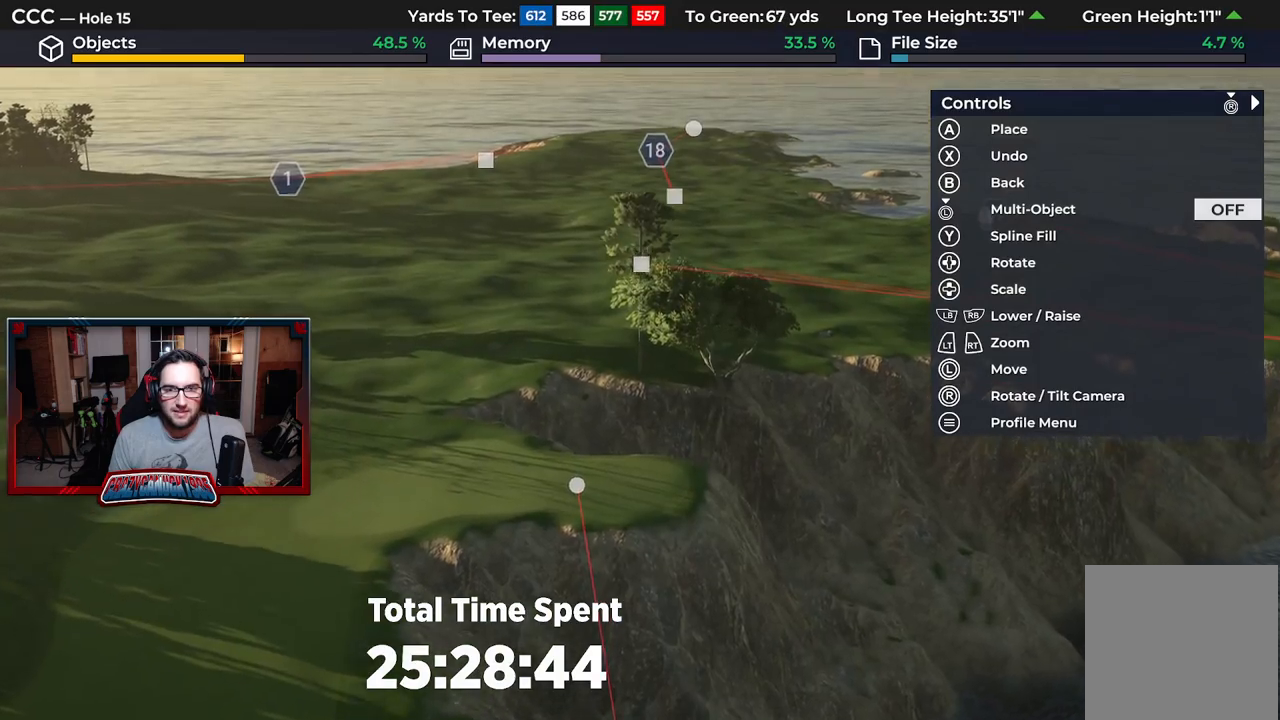
{"buttons": [], "left_stick": "center", "right_stick": "down", "events": [[67, "L2", "down"], [267, "L2", "up"]]}
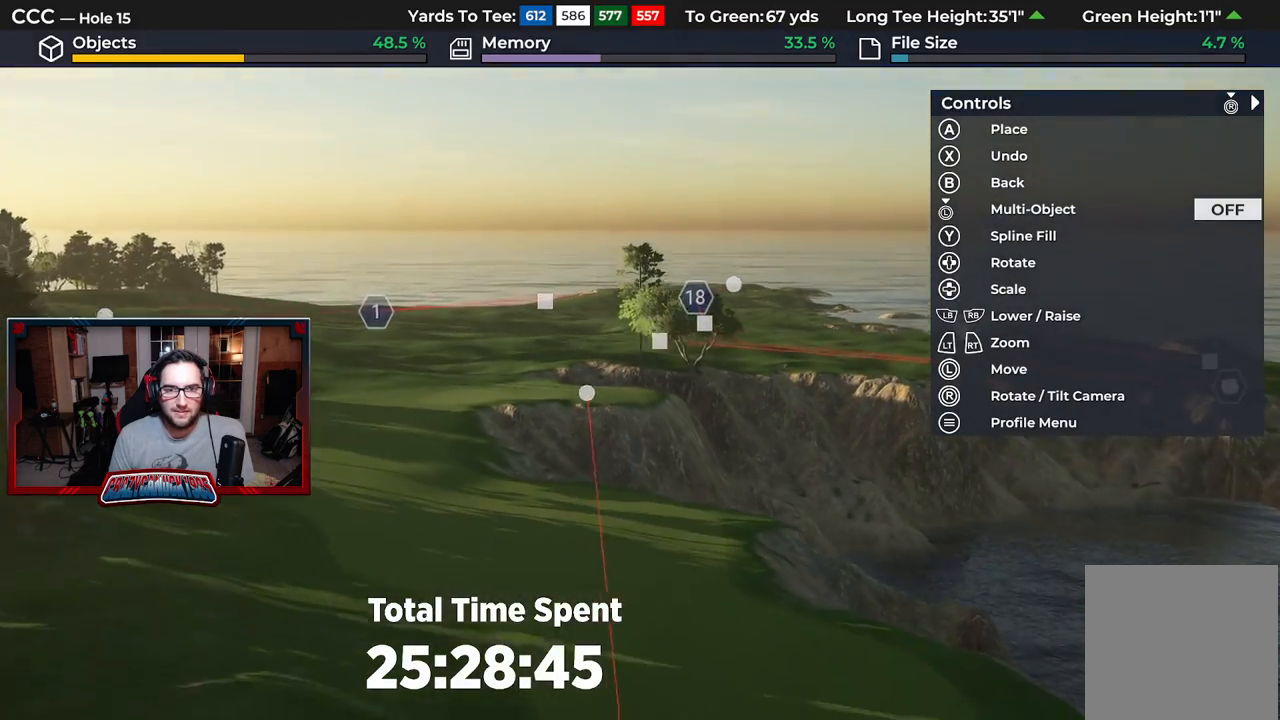
{"buttons": [], "left_stick": "center", "right_stick": "center", "events": [[417, "right_stick", "center"]]}
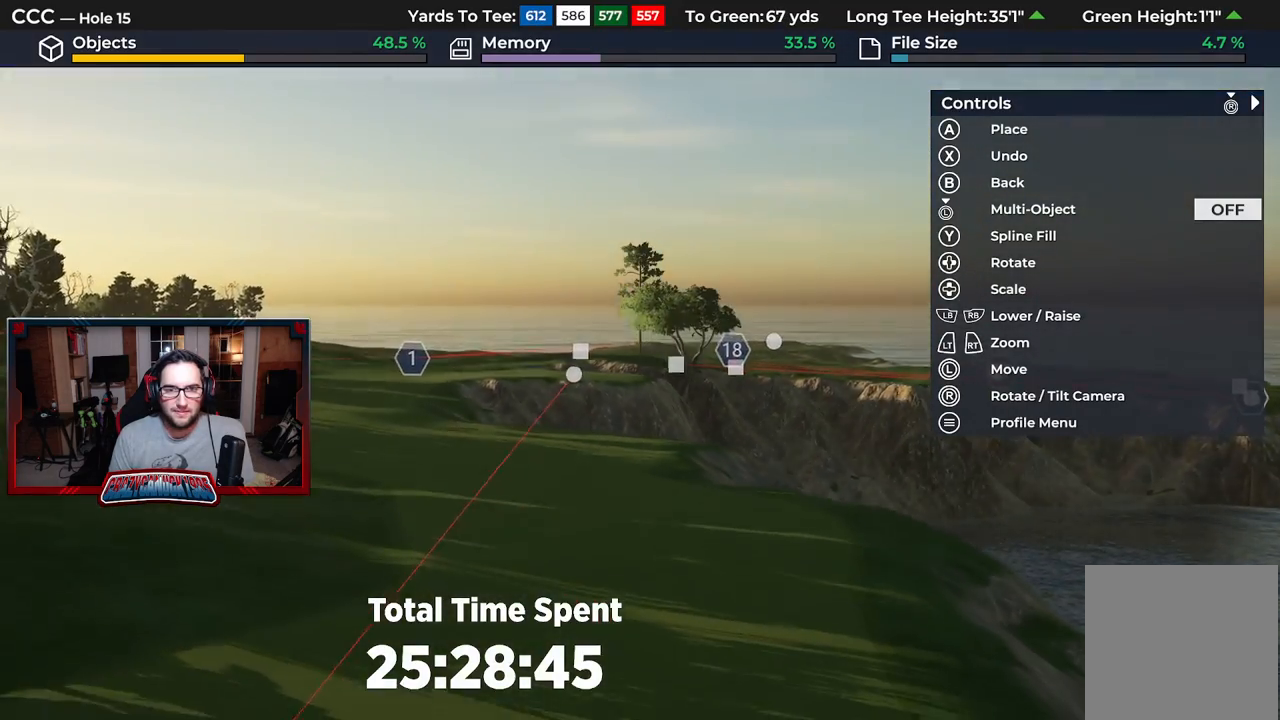
{"buttons": [], "left_stick": "center", "right_stick": "center", "events": [[250, "right_stick", "down"], [467, "right_stick", "center"]]}